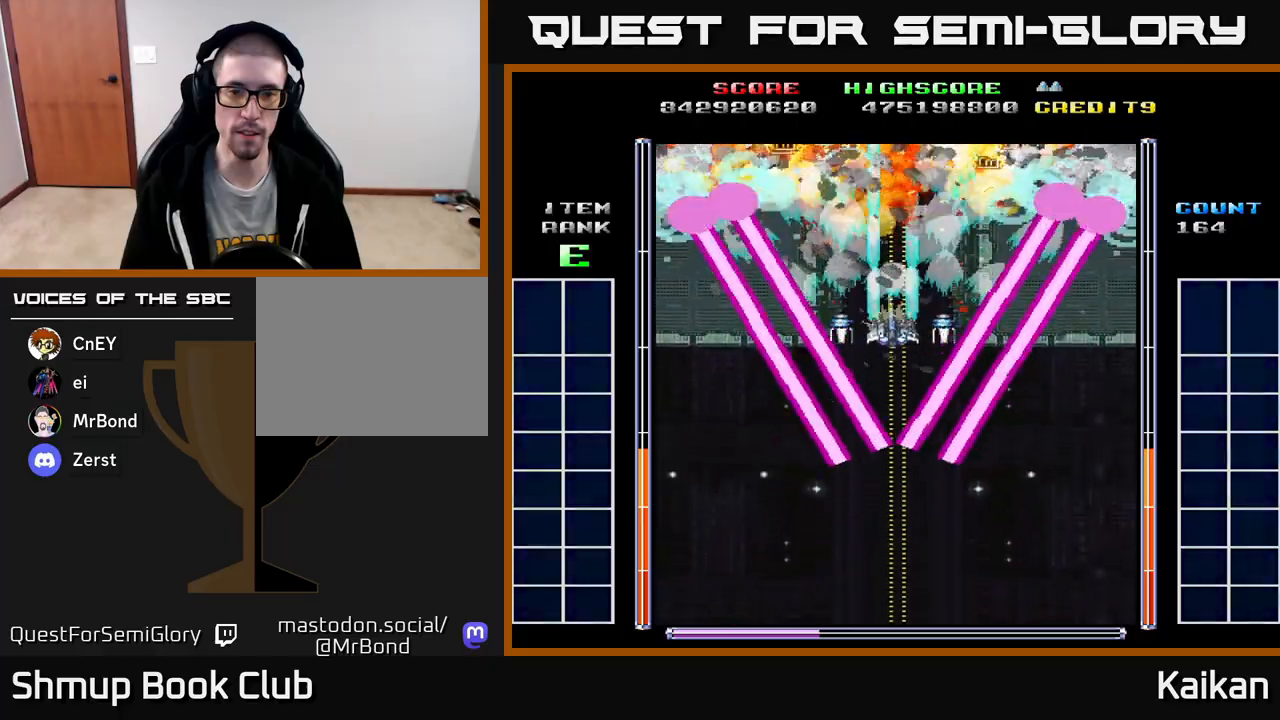
Gameplay with a controller (Xbox layout); each line is a JSON object with the inputs held at the frame after it. "events" lists button and stick changes between this image and that frame as [ms after this image, input, new state], when the widget could be followed in between. Not read: right_stick.
{"buttons": ["A"], "left_stick": "center", "events": [[183, "DPAD_UP", "up"], [200, "DPAD_DOWN", "down"], [383, "DPAD_DOWN", "up"]]}
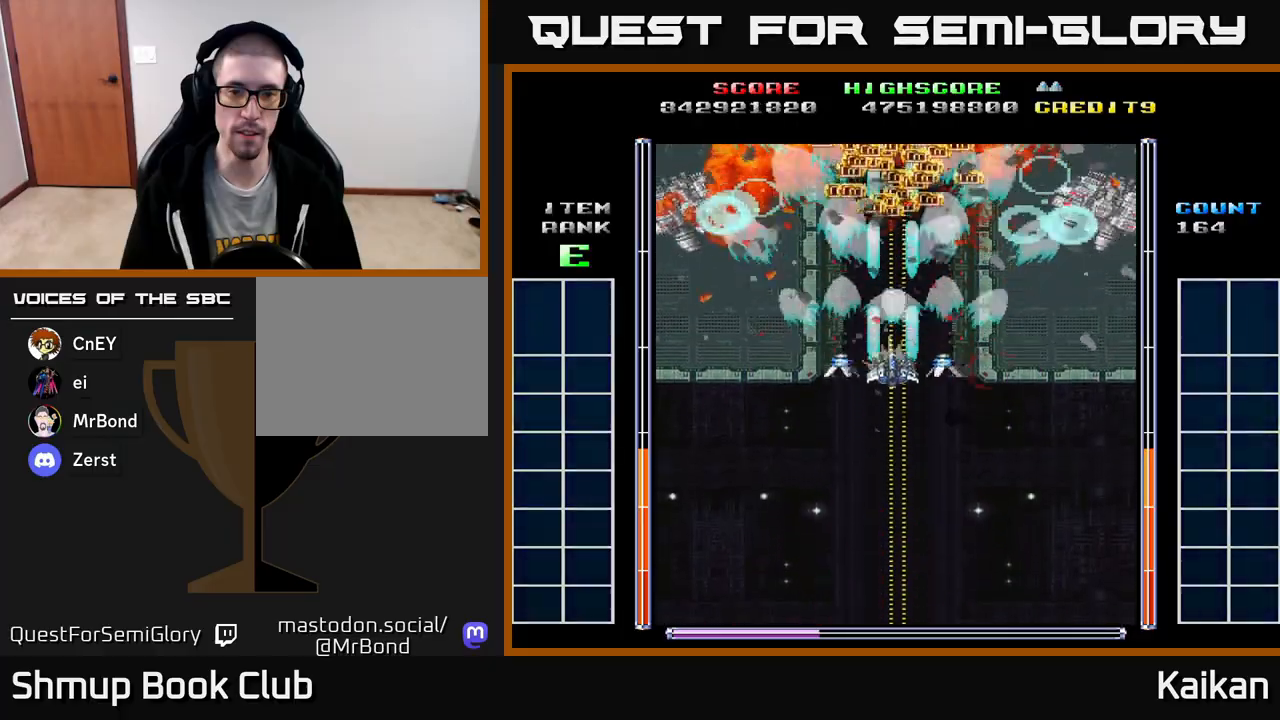
{"buttons": ["A", "DPAD_DOWN"], "left_stick": "center", "events": [[17, "DPAD_DOWN", "down"], [100, "DPAD_DOWN", "up"], [250, "DPAD_DOWN", "down"], [383, "DPAD_DOWN", "up"], [500, "DPAD_DOWN", "down"]]}
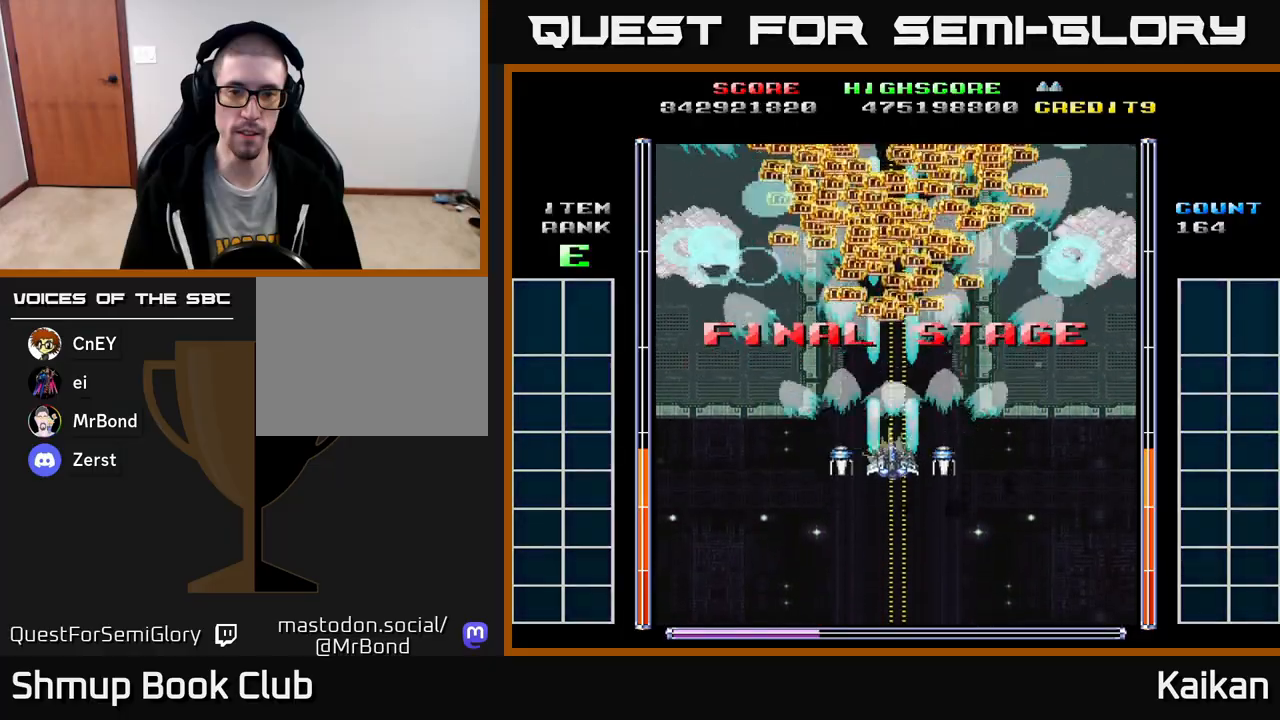
{"buttons": ["A"], "left_stick": "center", "events": [[133, "DPAD_DOWN", "up"], [333, "DPAD_DOWN", "down"], [417, "DPAD_DOWN", "up"]]}
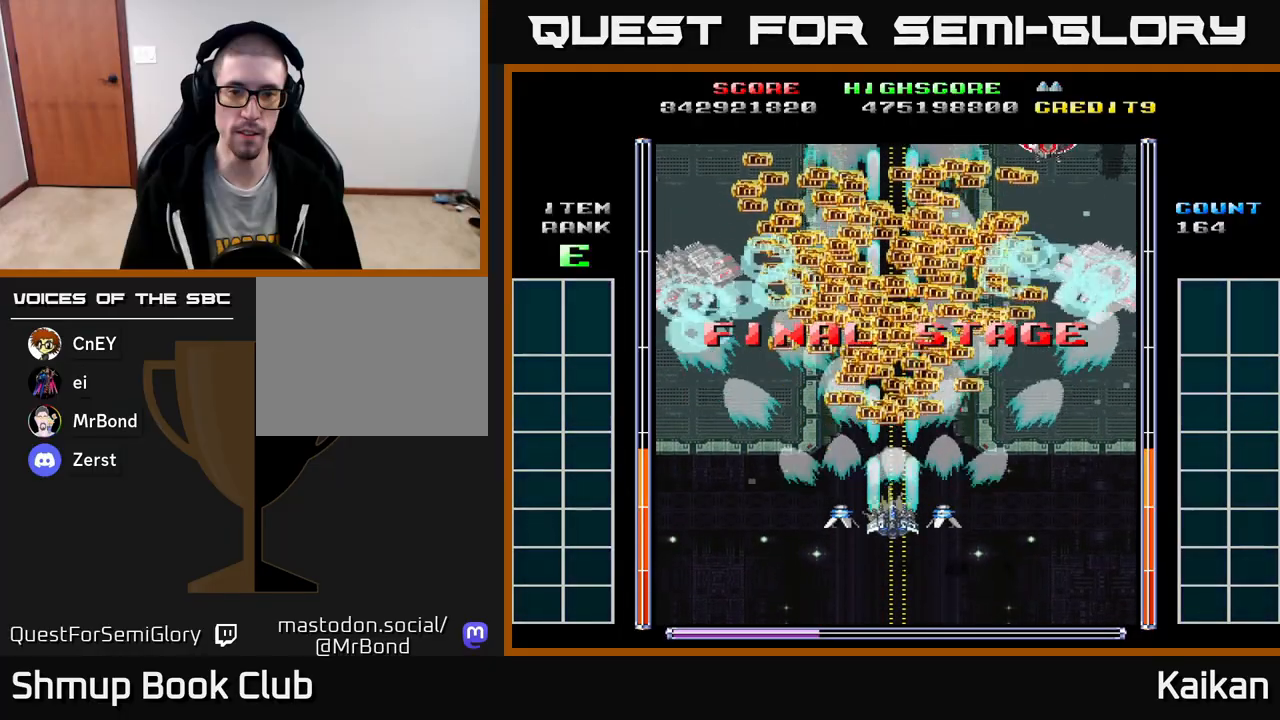
{"buttons": ["A"], "left_stick": "center", "events": [[133, "DPAD_DOWN", "down"], [217, "DPAD_DOWN", "up"]]}
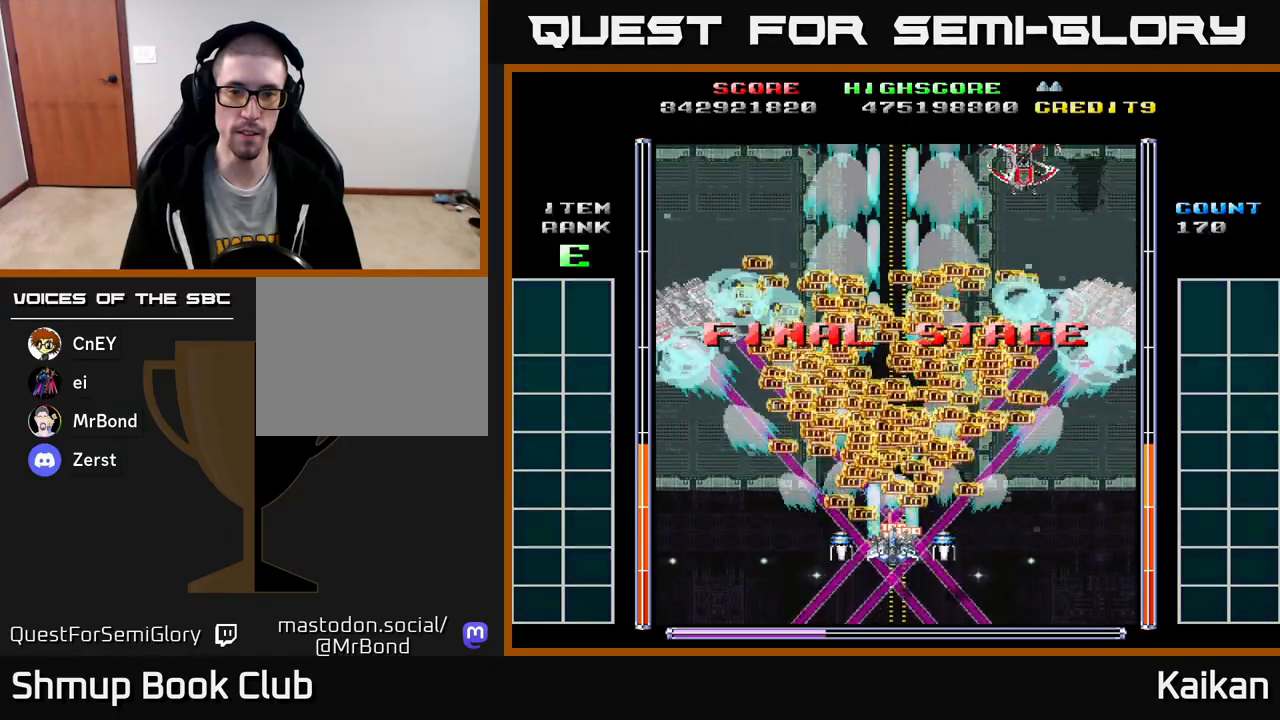
{"buttons": ["DPAD_RIGHT"], "left_stick": "center", "events": [[150, "DPAD_DOWN", "down"], [167, "DPAD_RIGHT", "down"], [283, "A", "up"], [350, "DPAD_DOWN", "up"]]}
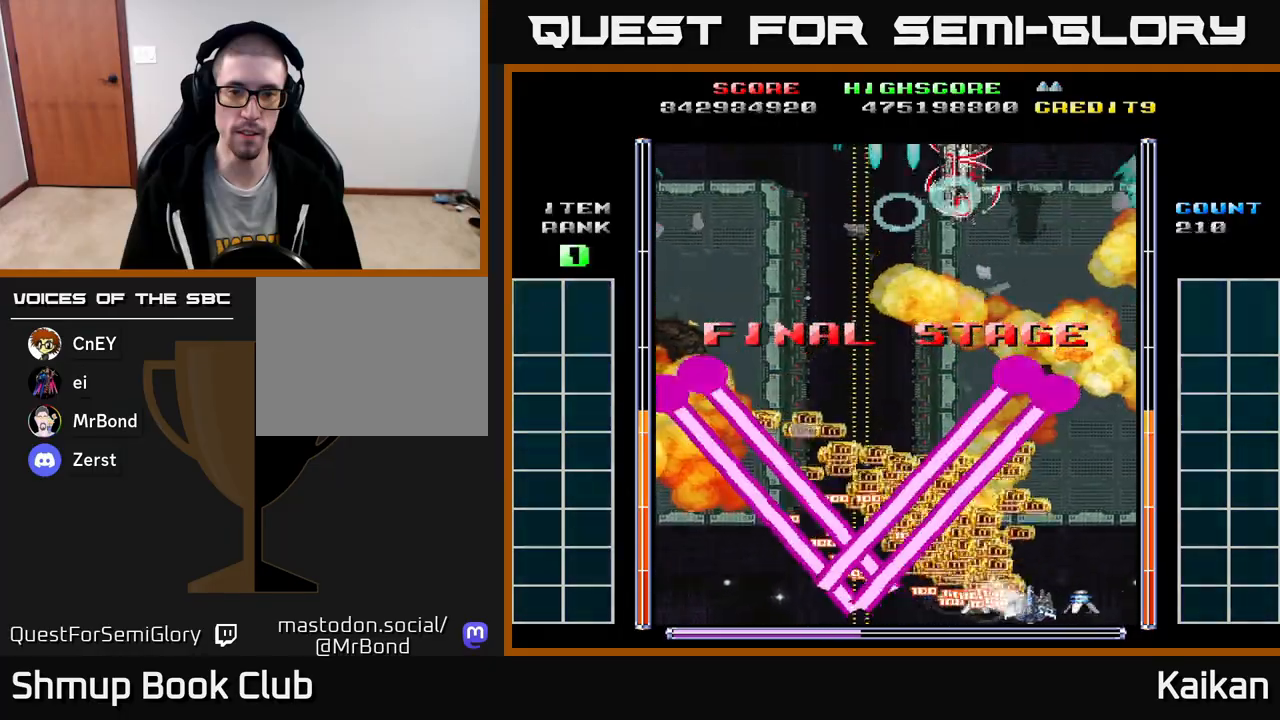
{"buttons": ["DPAD_UP", "DPAD_LEFT"], "left_stick": "center", "events": [[67, "DPAD_UP", "down"], [317, "DPAD_RIGHT", "up"], [483, "DPAD_LEFT", "down"]]}
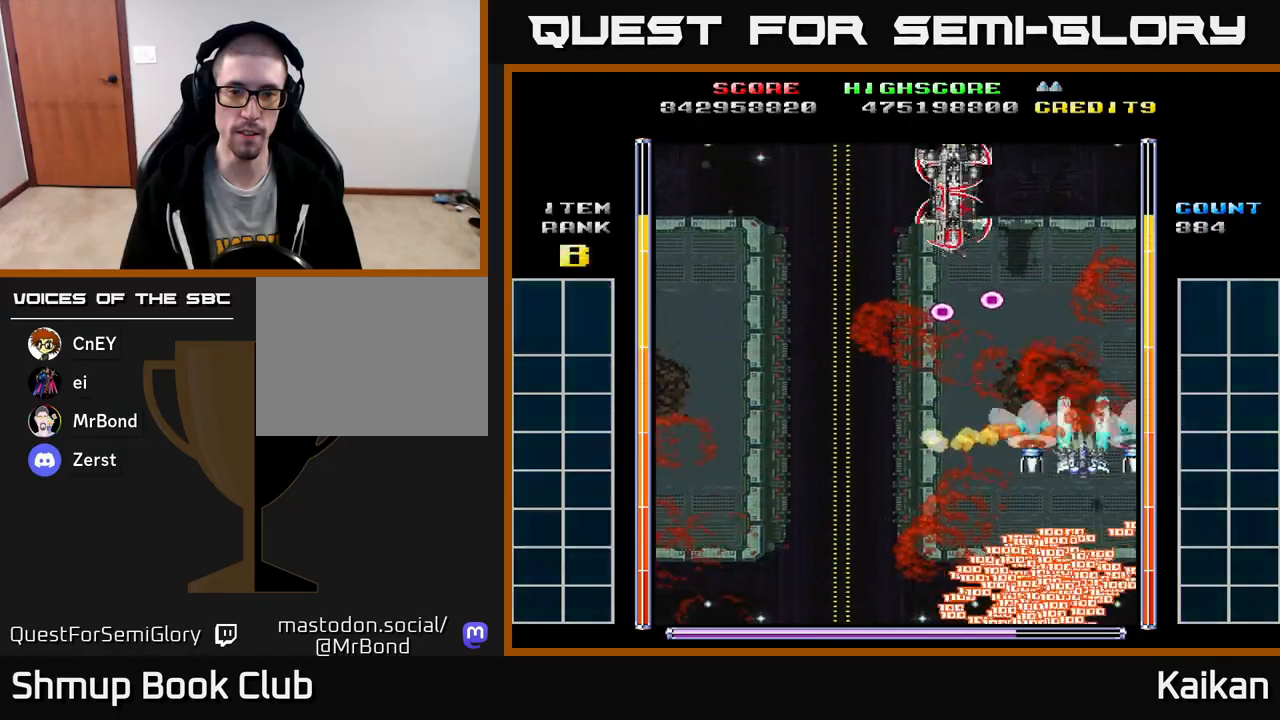
{"buttons": ["A", "X", "DPAD_UP"], "left_stick": "center", "events": [[17, "DPAD_UP", "up"], [33, "A", "down"], [133, "DPAD_DOWN", "down"], [217, "X", "down"], [233, "DPAD_LEFT", "up"], [267, "DPAD_RIGHT", "down"], [350, "DPAD_RIGHT", "up"], [433, "DPAD_DOWN", "up"], [467, "DPAD_UP", "down"]]}
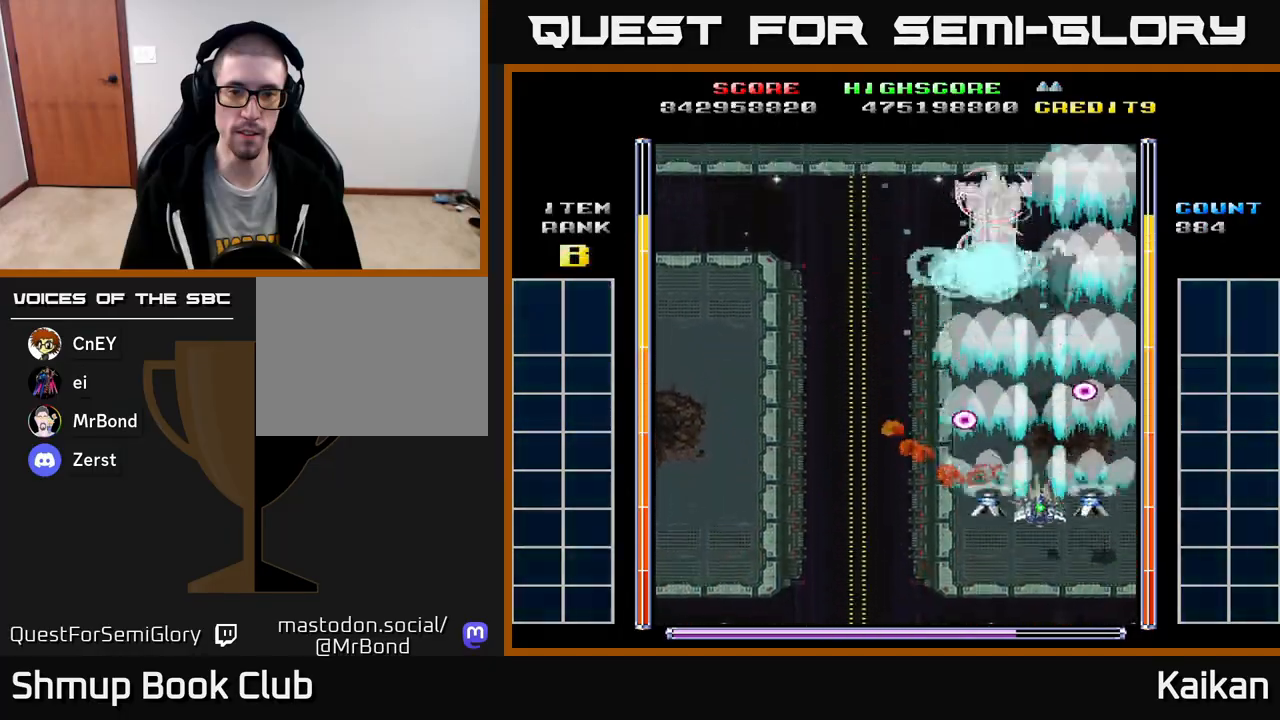
{"buttons": ["DPAD_UP"], "left_stick": "center", "events": [[50, "X", "up"], [83, "A", "up"], [300, "DPAD_LEFT", "down"], [350, "DPAD_LEFT", "up"]]}
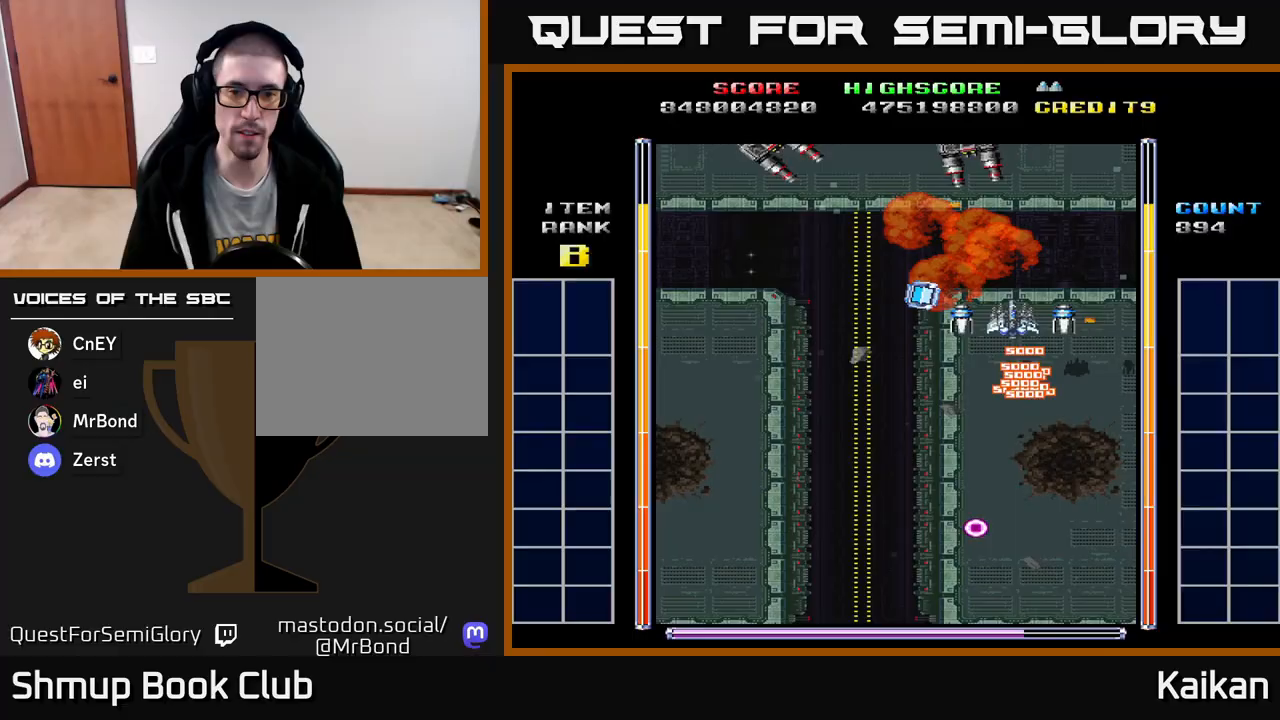
{"buttons": ["A", "DPAD_DOWN", "DPAD_LEFT"], "left_stick": "center", "events": [[17, "DPAD_LEFT", "down"], [83, "DPAD_UP", "up"], [183, "DPAD_DOWN", "down"], [267, "A", "down"], [333, "DPAD_LEFT", "up"], [350, "DPAD_RIGHT", "down"], [433, "DPAD_RIGHT", "up"], [467, "DPAD_LEFT", "down"]]}
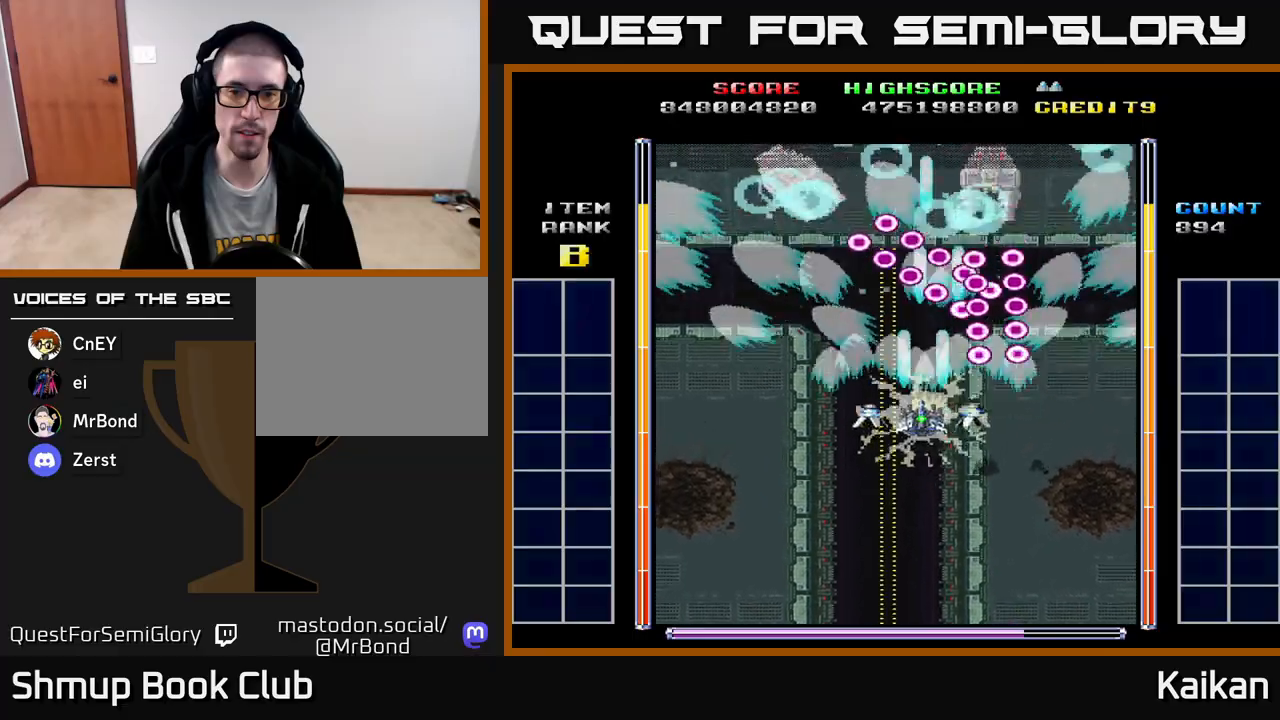
{"buttons": ["A", "DPAD_UP", "DPAD_RIGHT"], "left_stick": "center", "events": [[17, "X", "down"], [100, "DPAD_DOWN", "up"], [183, "X", "up"], [217, "DPAD_UP", "down"], [383, "DPAD_LEFT", "up"], [450, "DPAD_RIGHT", "down"]]}
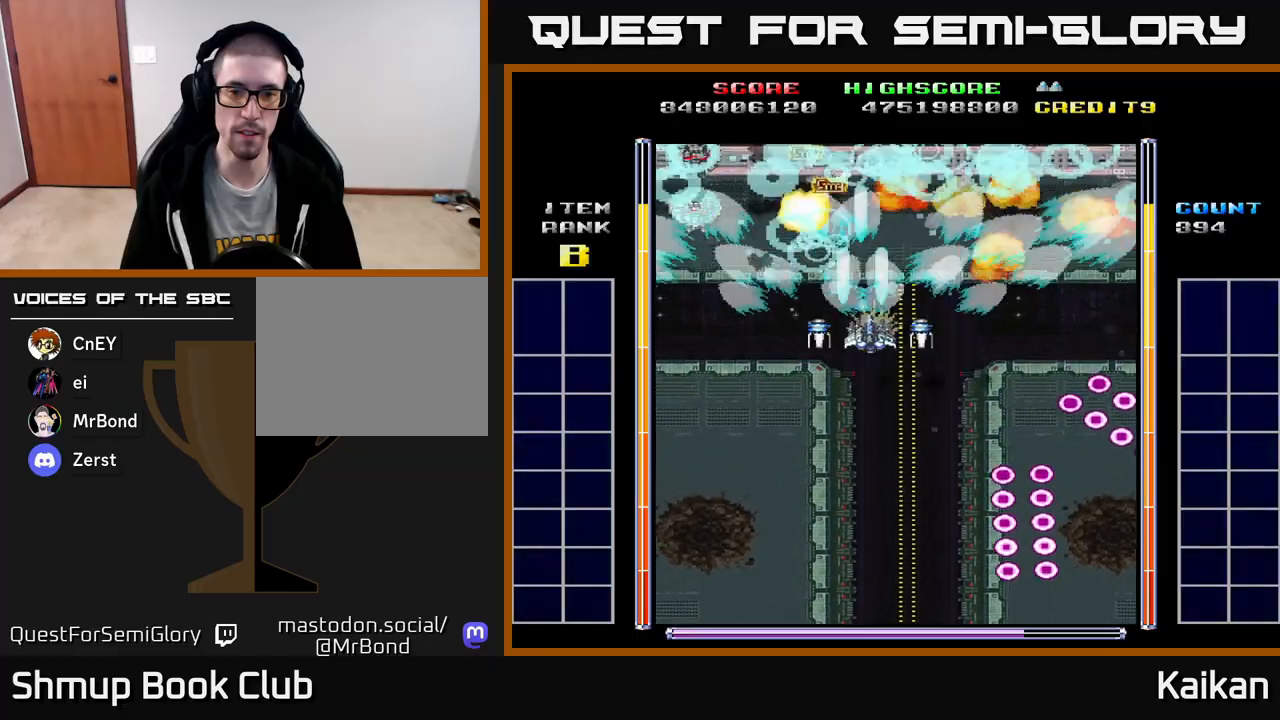
{"buttons": ["DPAD_DOWN"], "left_stick": "center", "events": [[17, "DPAD_UP", "up"], [83, "DPAD_UP", "down"], [133, "DPAD_RIGHT", "up"], [233, "DPAD_UP", "up"], [250, "DPAD_DOWN", "down"], [350, "A", "up"]]}
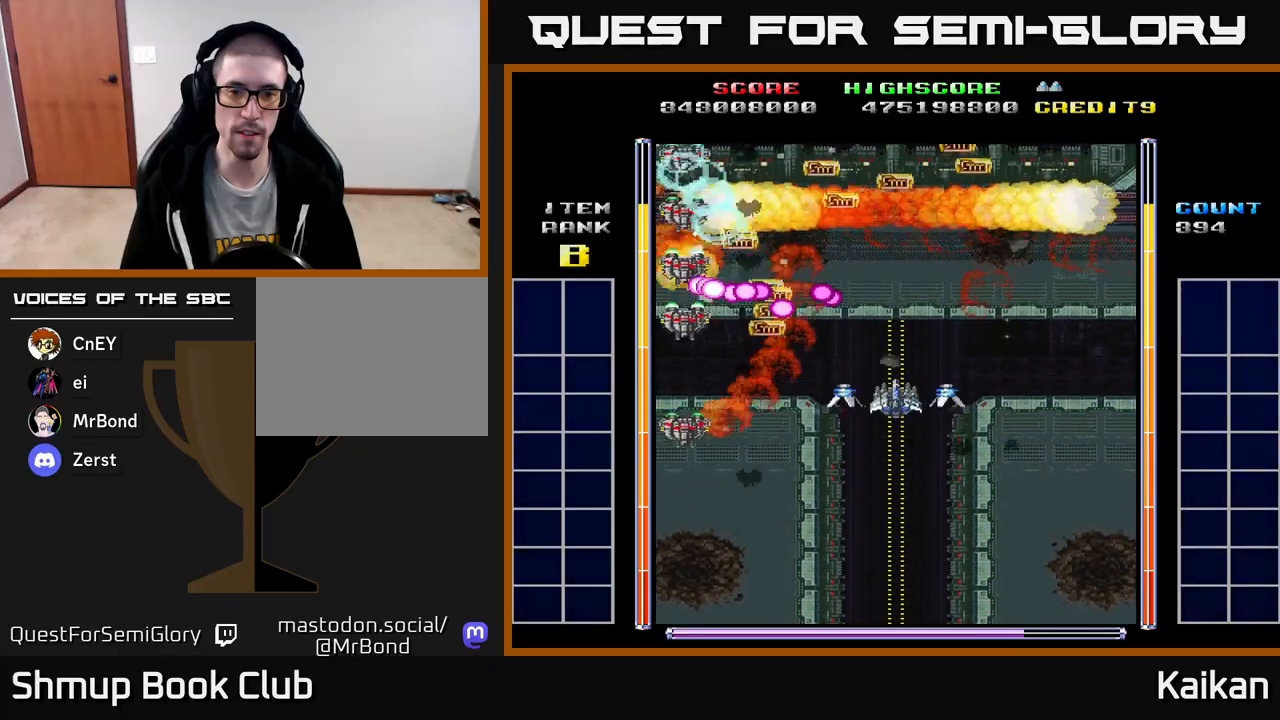
{"buttons": ["A"], "left_stick": "center", "events": [[383, "DPAD_DOWN", "up"], [417, "DPAD_UP", "down"], [433, "A", "down"], [483, "DPAD_UP", "up"]]}
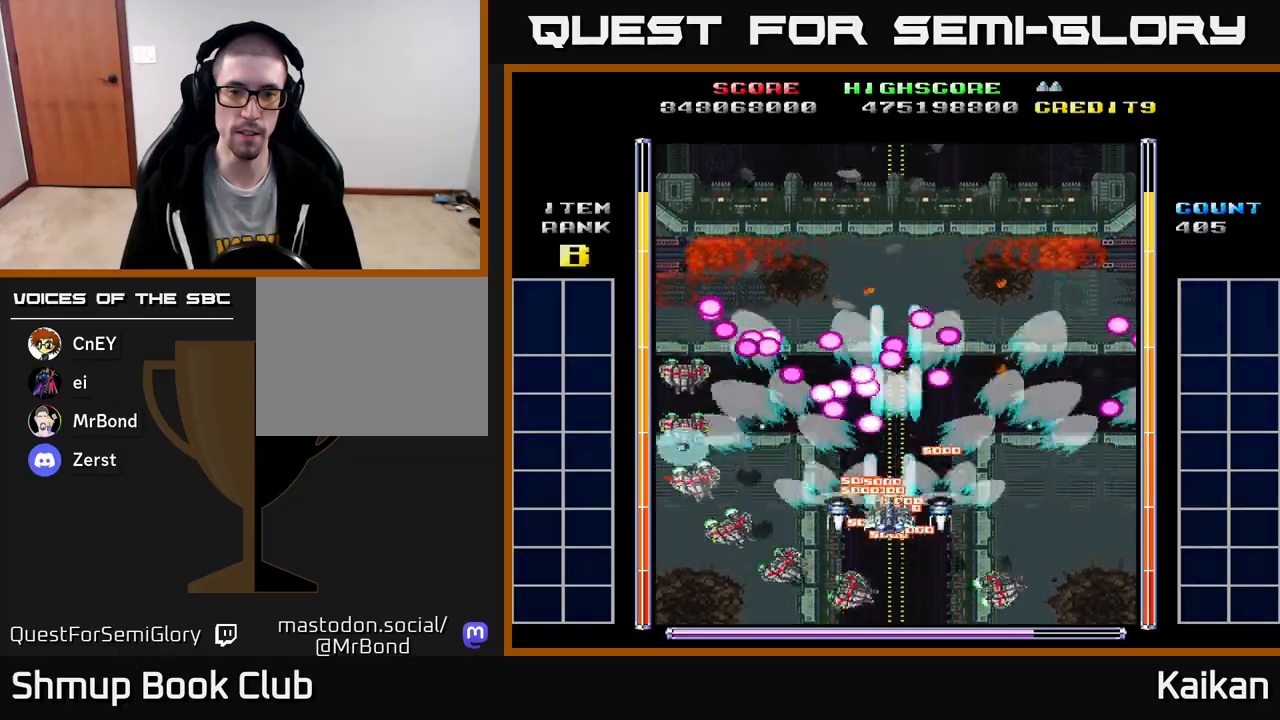
{"buttons": ["A", "DPAD_DOWN", "DPAD_LEFT"], "left_stick": "center", "events": [[17, "DPAD_DOWN", "down"], [50, "DPAD_LEFT", "down"], [83, "DPAD_LEFT", "up"], [167, "DPAD_DOWN", "up"], [250, "DPAD_UP", "down"], [317, "DPAD_UP", "up"], [417, "DPAD_DOWN", "down"], [417, "DPAD_LEFT", "down"]]}
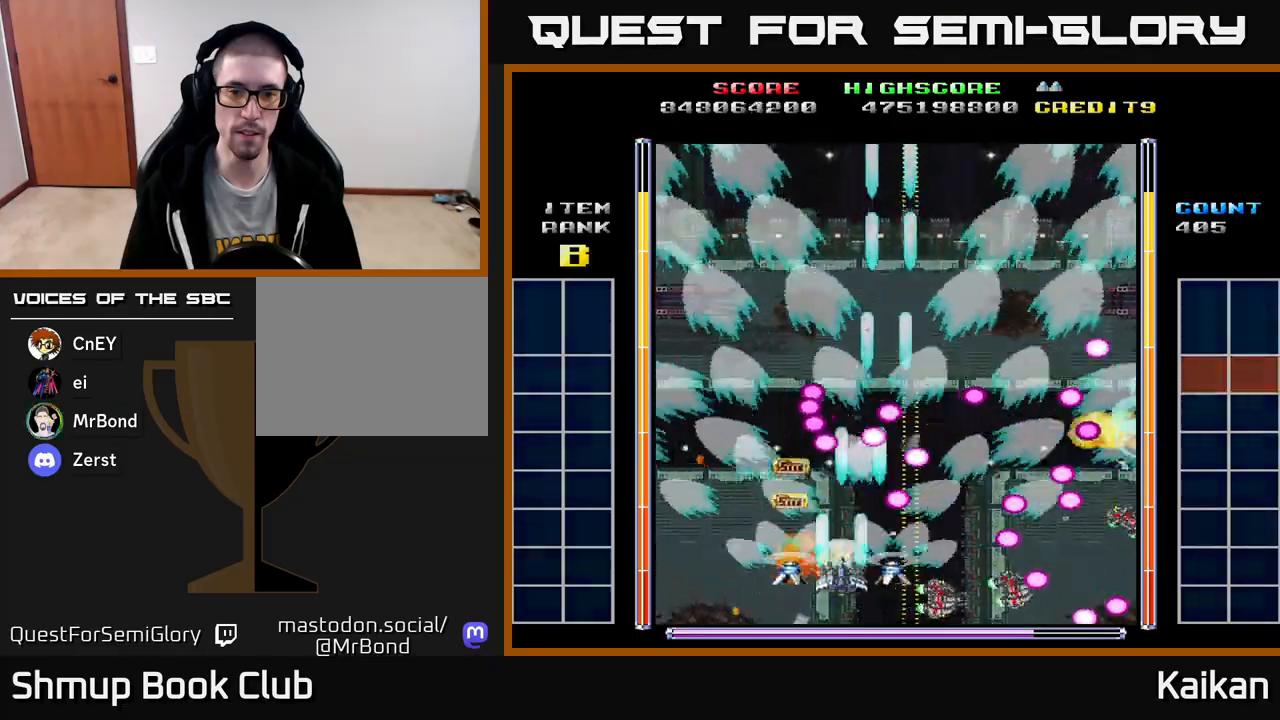
{"buttons": ["A", "DPAD_LEFT"], "left_stick": "center", "events": [[100, "DPAD_LEFT", "up"], [133, "DPAD_RIGHT", "down"], [267, "DPAD_RIGHT", "up"], [317, "DPAD_DOWN", "up"], [367, "DPAD_LEFT", "down"]]}
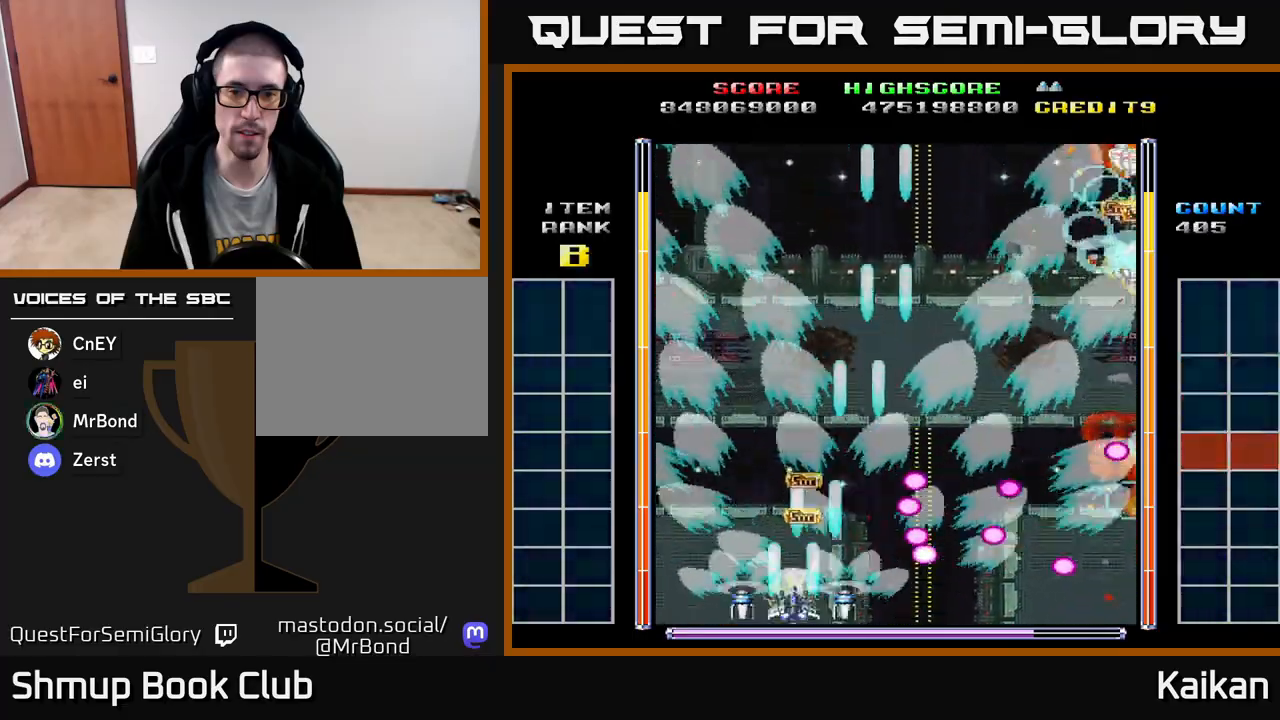
{"buttons": ["DPAD_RIGHT"], "left_stick": "center", "events": [[33, "DPAD_UP", "down"], [83, "DPAD_LEFT", "up"], [167, "A", "up"], [383, "DPAD_RIGHT", "down"], [450, "DPAD_UP", "up"]]}
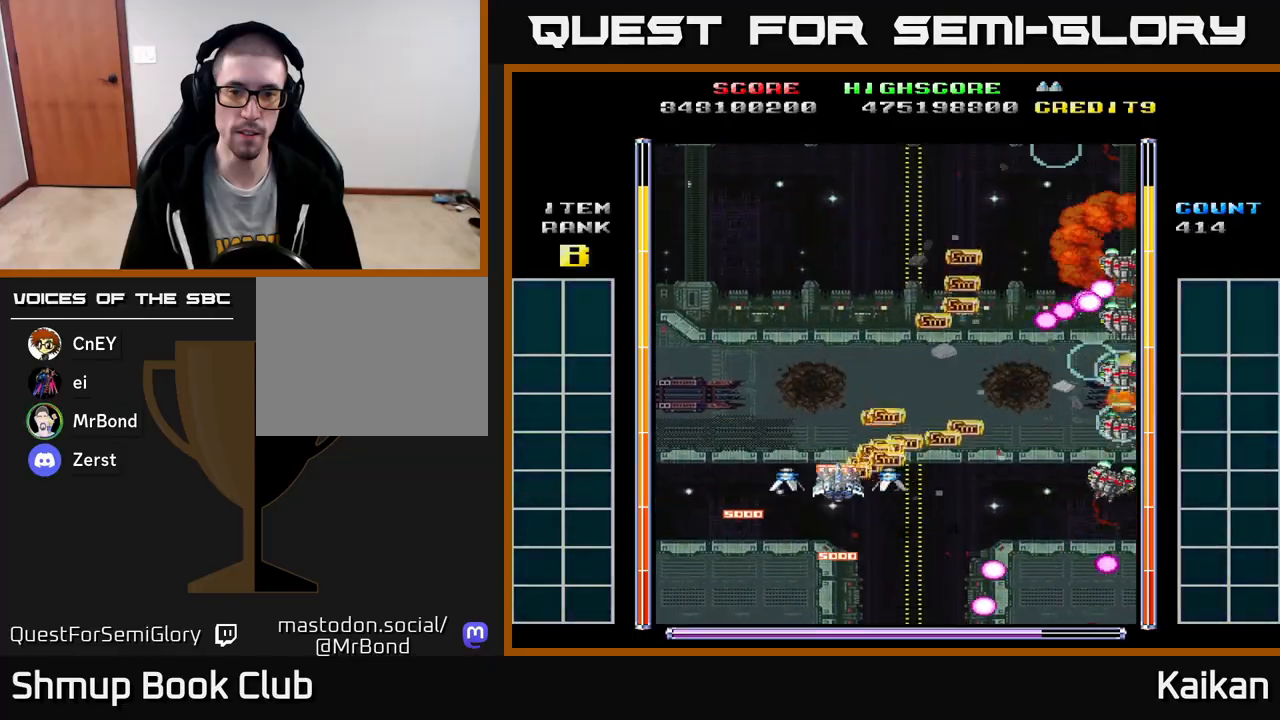
{"buttons": ["A", "DPAD_UP"], "left_stick": "center", "events": [[17, "DPAD_DOWN", "down"], [17, "DPAD_RIGHT", "up"], [233, "DPAD_RIGHT", "down"], [317, "A", "down"], [317, "DPAD_RIGHT", "up"], [333, "DPAD_DOWN", "up"], [333, "DPAD_LEFT", "down"], [417, "DPAD_UP", "down"], [500, "DPAD_LEFT", "up"]]}
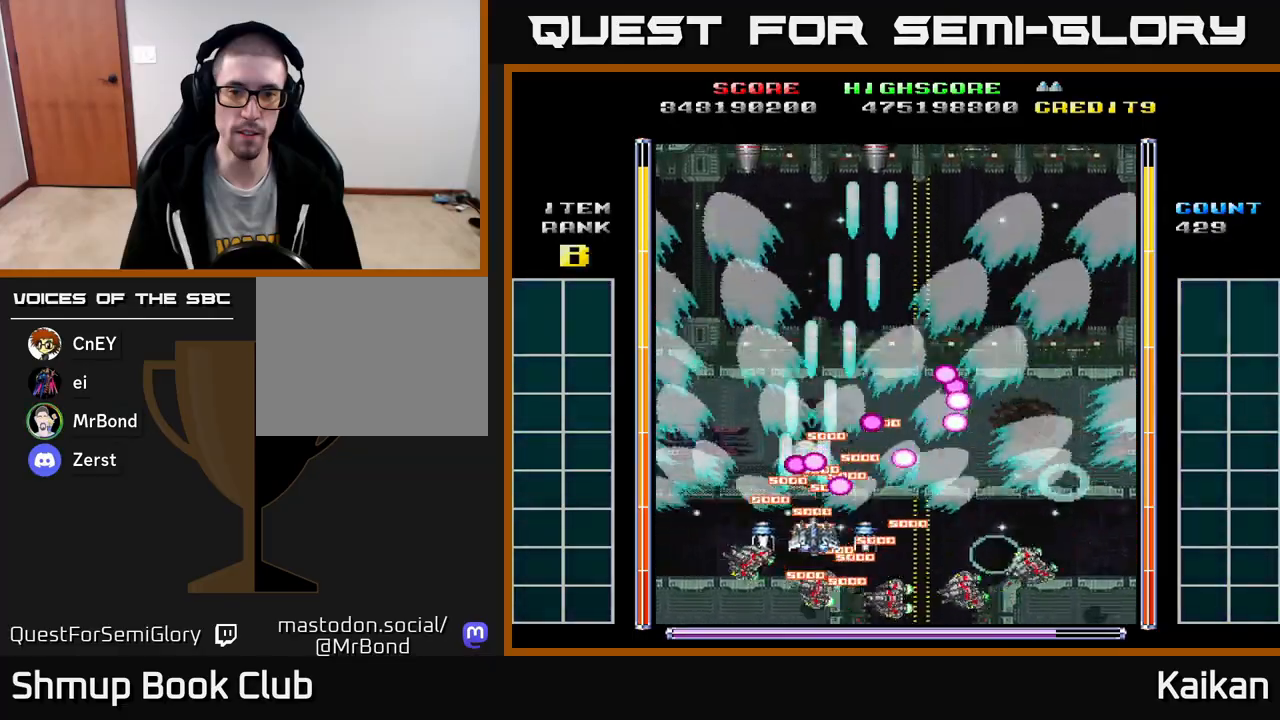
{"buttons": ["A", "DPAD_LEFT"], "left_stick": "center", "events": [[33, "DPAD_RIGHT", "down"], [33, "DPAD_UP", "up"], [83, "DPAD_DOWN", "down"], [167, "DPAD_DOWN", "up"], [433, "DPAD_RIGHT", "up"], [467, "DPAD_LEFT", "down"]]}
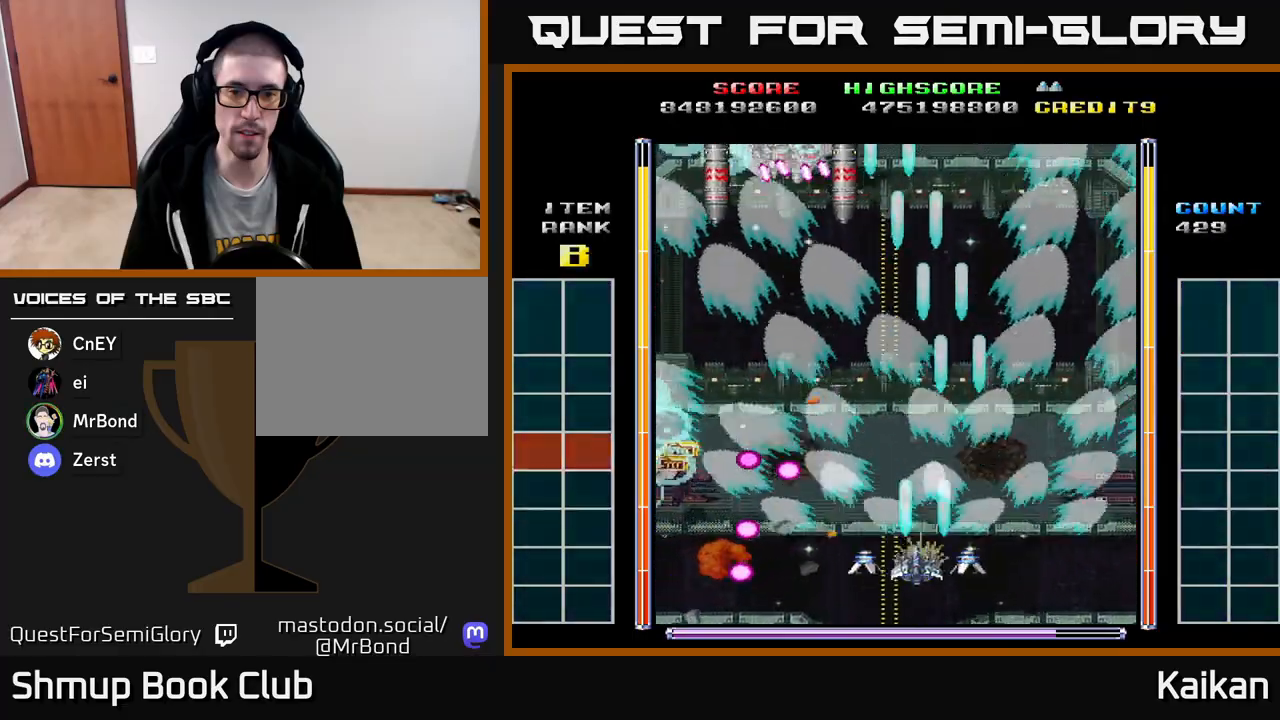
{"buttons": ["DPAD_DOWN"], "left_stick": "center", "events": [[100, "DPAD_UP", "down"], [117, "DPAD_LEFT", "up"], [200, "DPAD_LEFT", "down"], [267, "A", "up"], [367, "DPAD_LEFT", "up"], [417, "DPAD_UP", "up"], [467, "DPAD_DOWN", "down"]]}
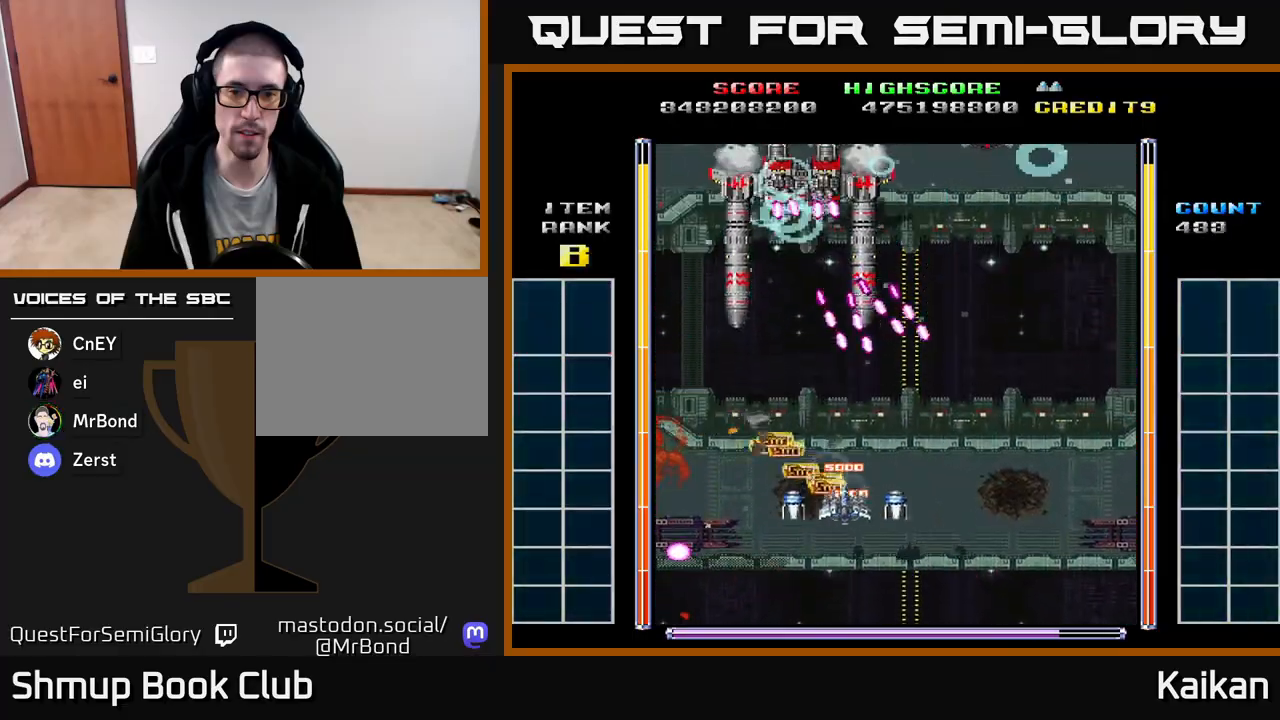
{"buttons": ["A", "X", "DPAD_DOWN"], "left_stick": "center", "events": [[50, "DPAD_LEFT", "down"], [133, "DPAD_DOWN", "up"], [217, "DPAD_LEFT", "up"], [250, "A", "down"], [250, "X", "down"], [267, "DPAD_UP", "down"], [367, "DPAD_UP", "up"], [450, "DPAD_DOWN", "down"]]}
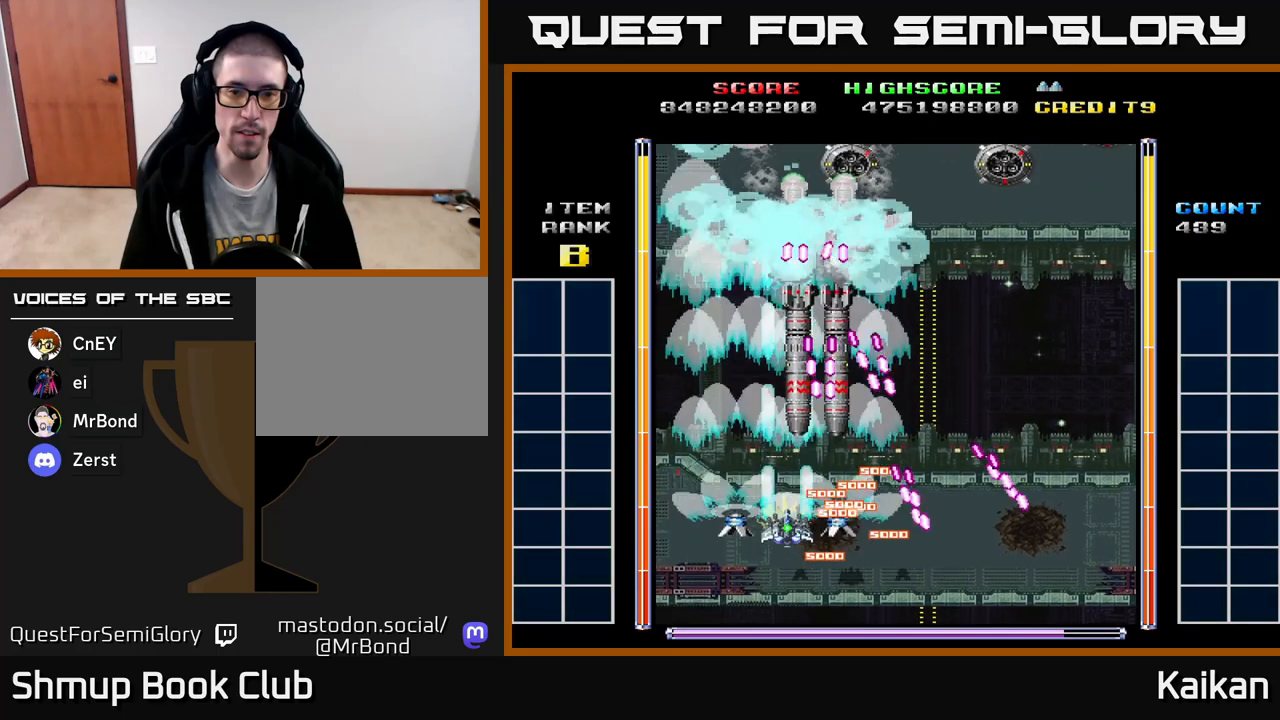
{"buttons": ["A", "DPAD_UP", "DPAD_LEFT"], "left_stick": "center", "events": [[133, "DPAD_LEFT", "down"], [150, "DPAD_DOWN", "up"], [217, "DPAD_UP", "down"], [333, "X", "up"]]}
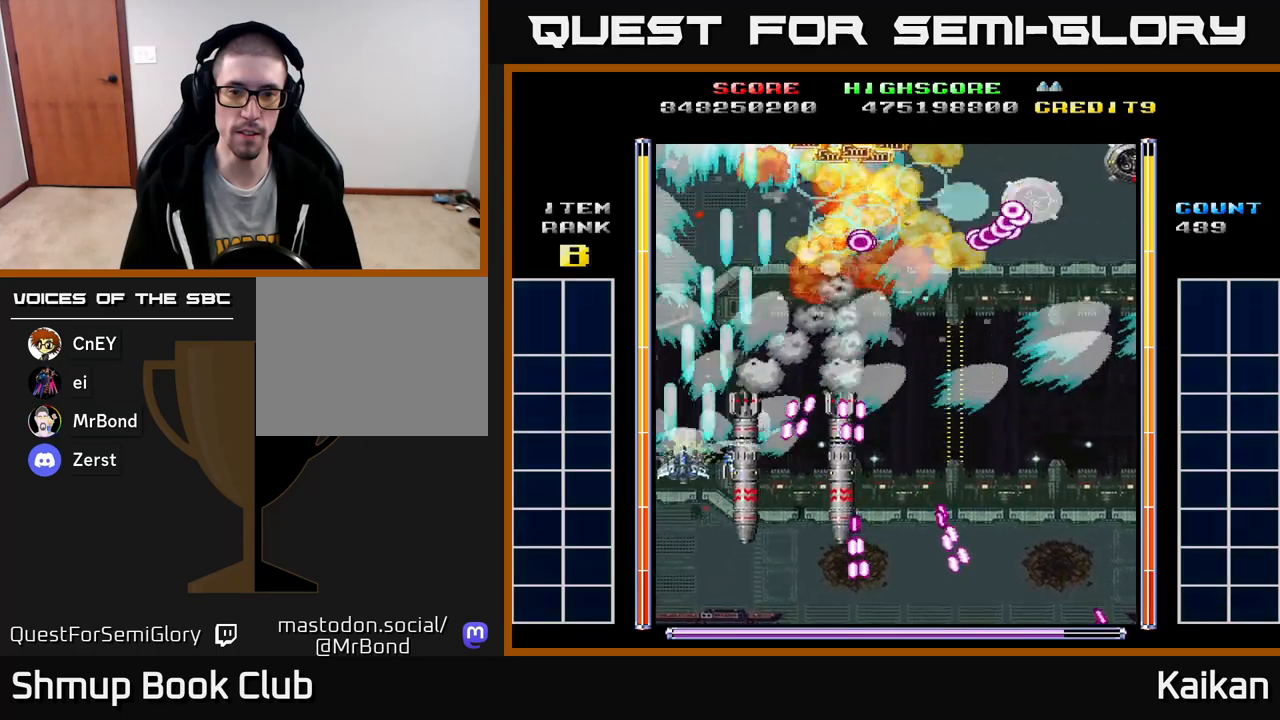
{"buttons": ["A", "DPAD_DOWN", "DPAD_RIGHT"], "left_stick": "center", "events": [[183, "DPAD_LEFT", "up"], [317, "DPAD_RIGHT", "down"], [333, "DPAD_UP", "up"], [367, "DPAD_DOWN", "down"]]}
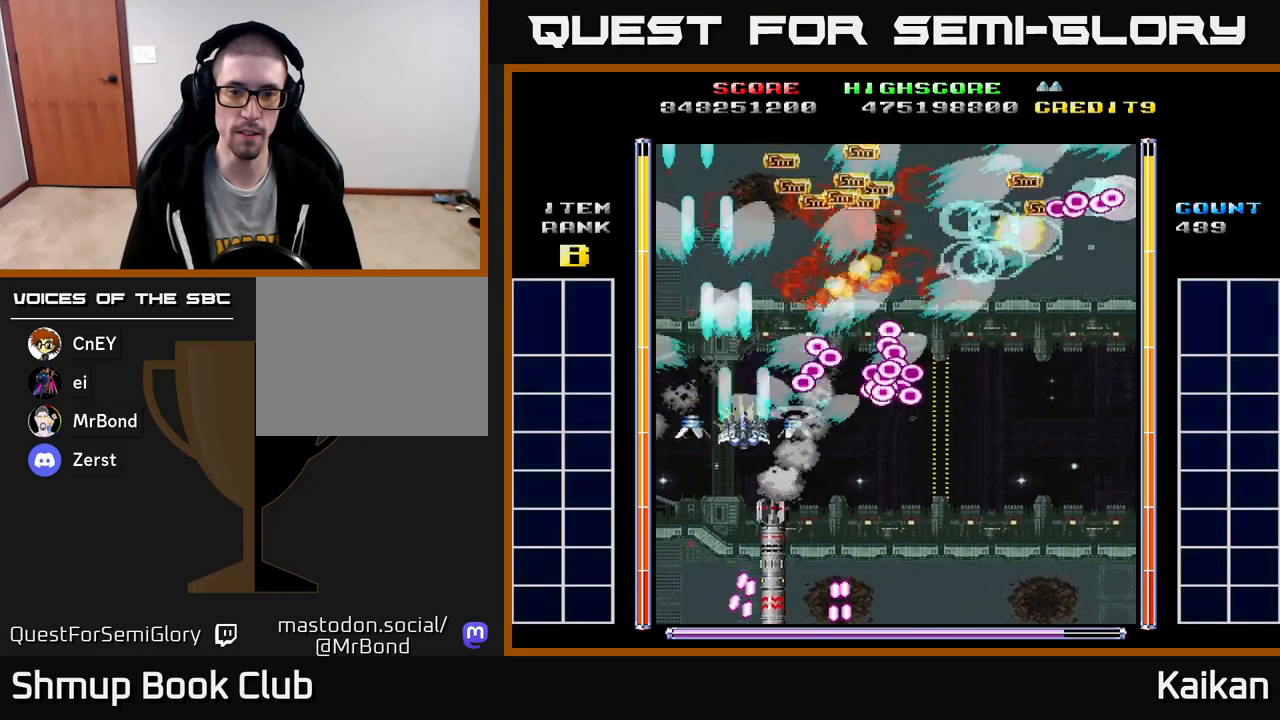
{"buttons": ["A", "DPAD_DOWN", "DPAD_RIGHT"], "left_stick": "center", "events": []}
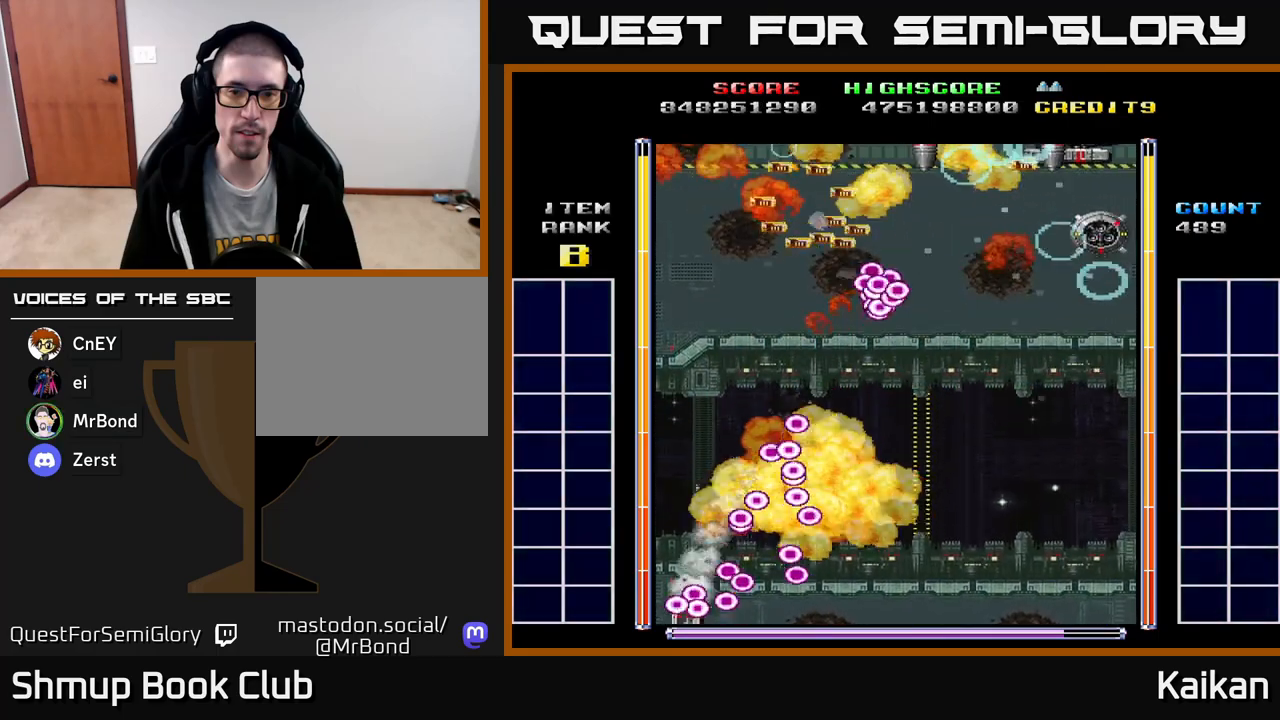
{"buttons": [], "left_stick": "center", "events": [[117, "DPAD_DOWN", "up"], [133, "DPAD_RIGHT", "up"], [150, "A", "up"]]}
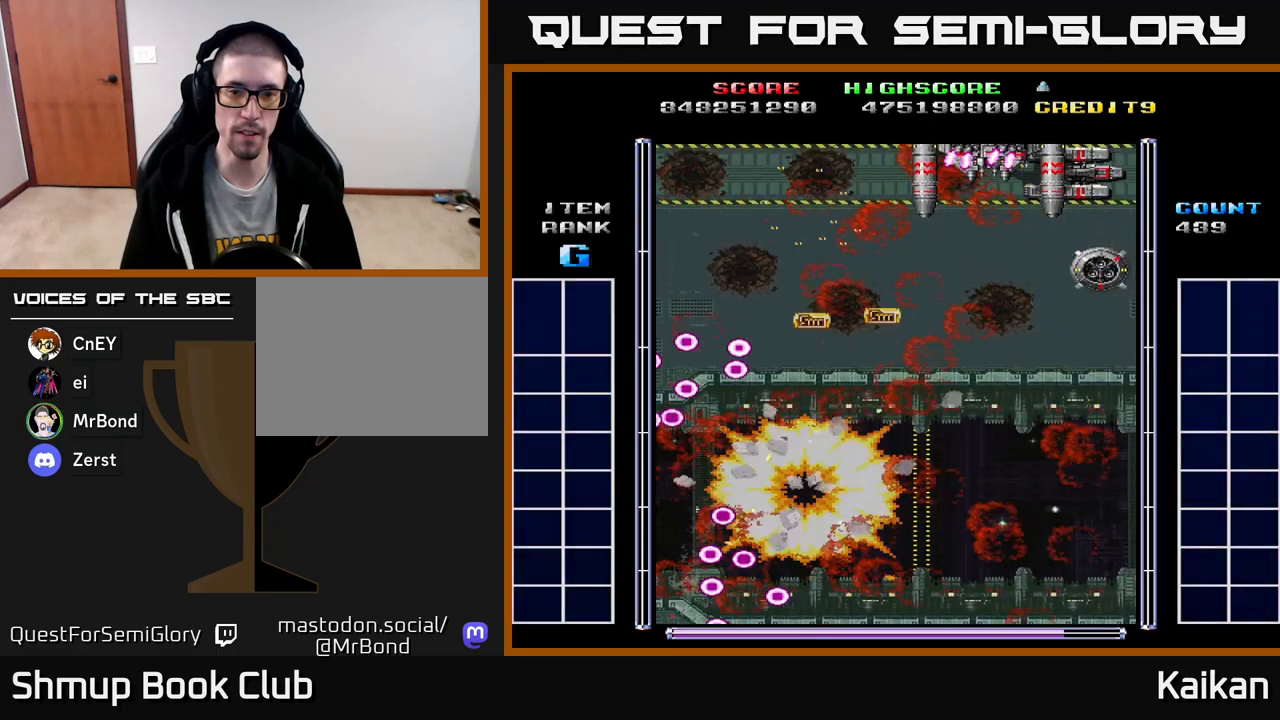
{"buttons": [], "left_stick": "center", "events": [[333, "DPAD_UP", "down"], [483, "DPAD_UP", "up"]]}
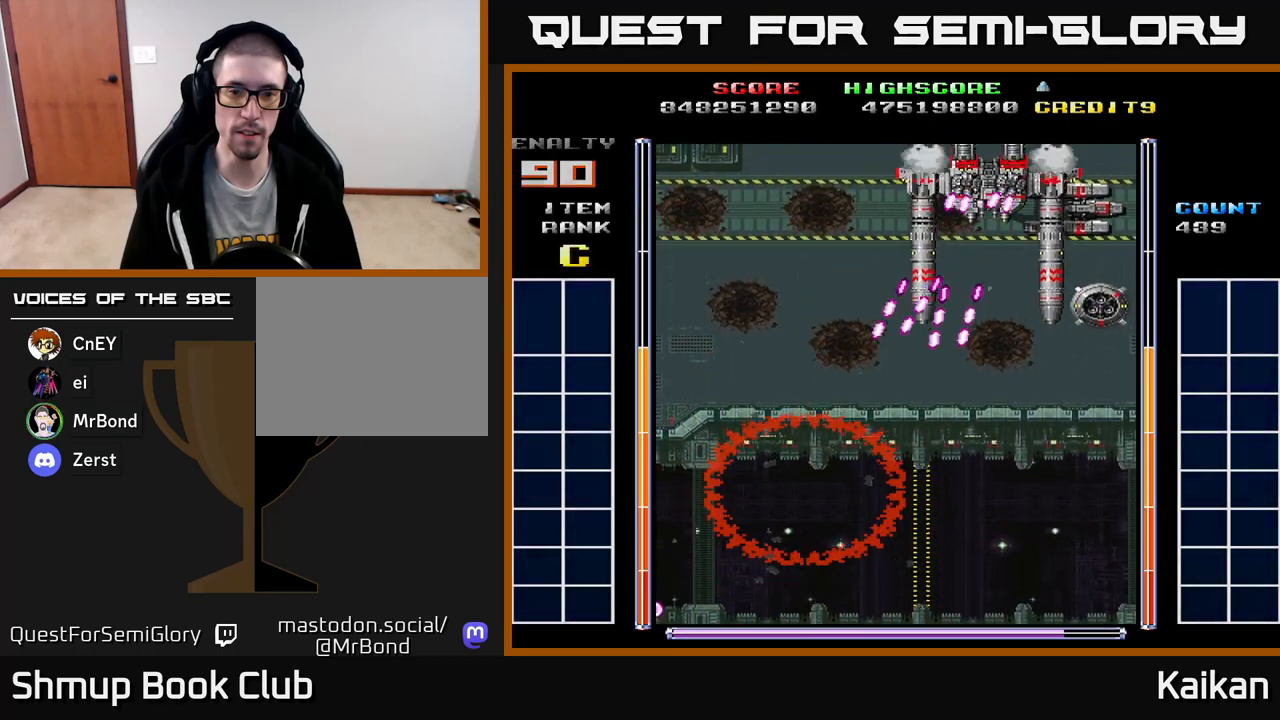
{"buttons": ["DPAD_UP", "DPAD_RIGHT"], "left_stick": "center", "events": [[167, "DPAD_RIGHT", "down"], [433, "DPAD_UP", "down"]]}
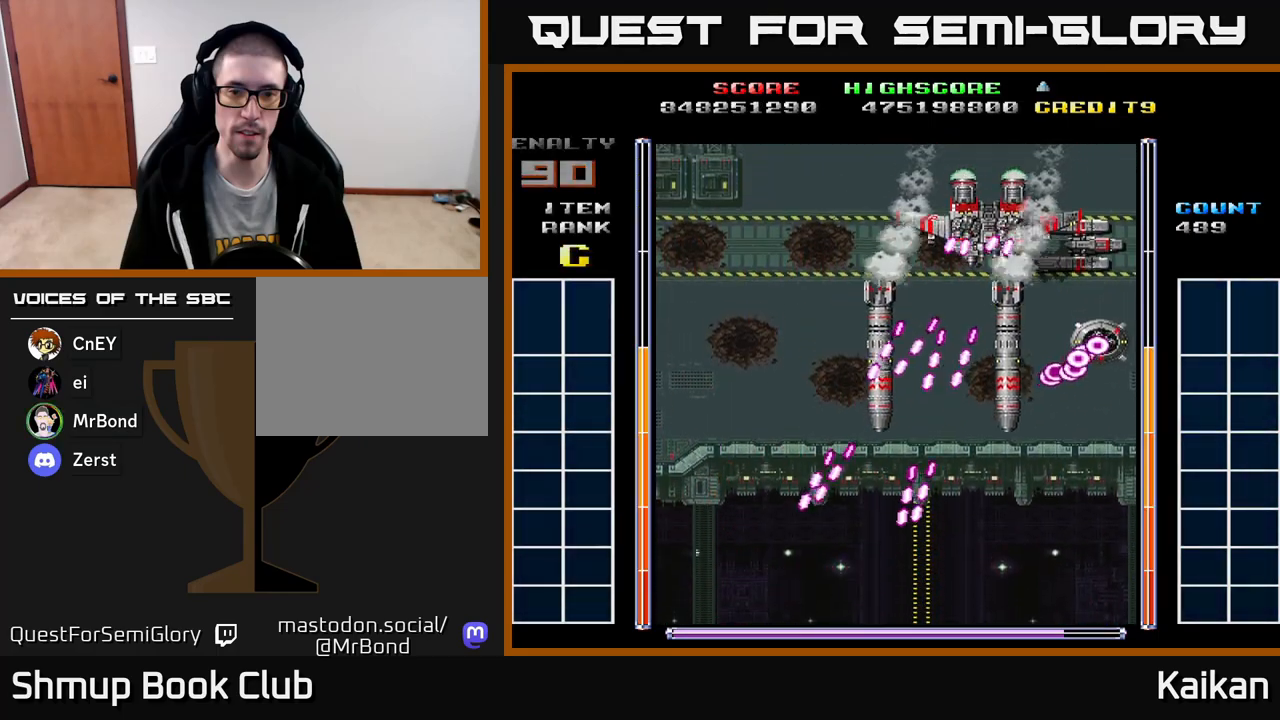
{"buttons": ["A", "DPAD_DOWN", "DPAD_RIGHT"], "left_stick": "center", "events": [[17, "A", "down"], [200, "DPAD_UP", "up"], [467, "DPAD_DOWN", "down"]]}
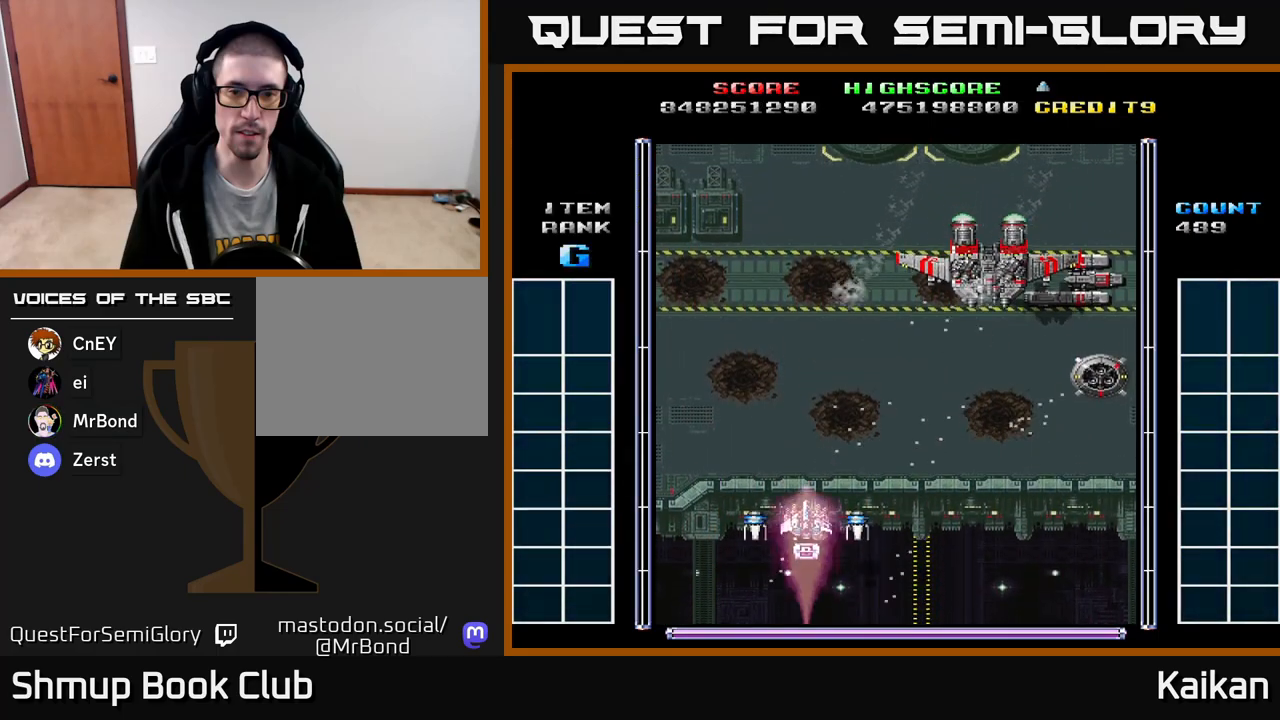
{"buttons": ["A", "X", "DPAD_RIGHT"], "left_stick": "center", "events": [[33, "DPAD_DOWN", "up"], [333, "X", "down"]]}
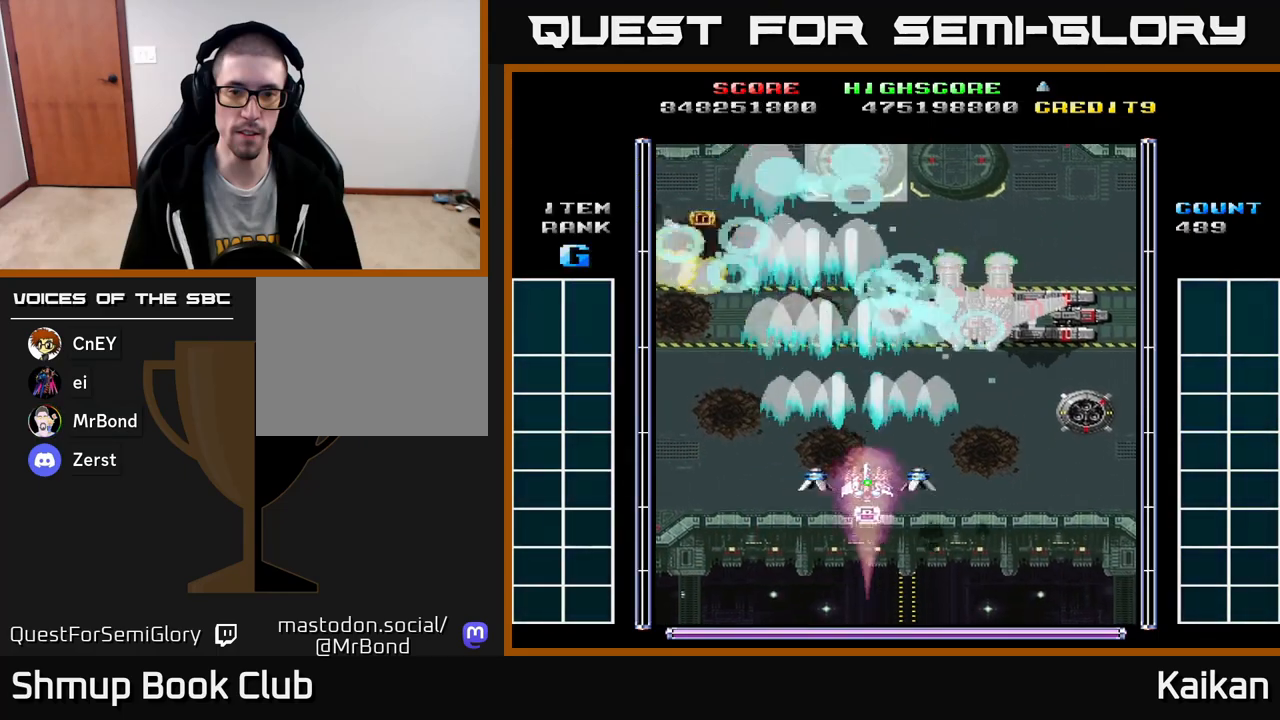
{"buttons": ["A", "DPAD_UP", "DPAD_RIGHT"], "left_stick": "center", "events": [[150, "X", "up"], [217, "DPAD_DOWN", "down"], [333, "DPAD_DOWN", "up"], [500, "DPAD_UP", "down"]]}
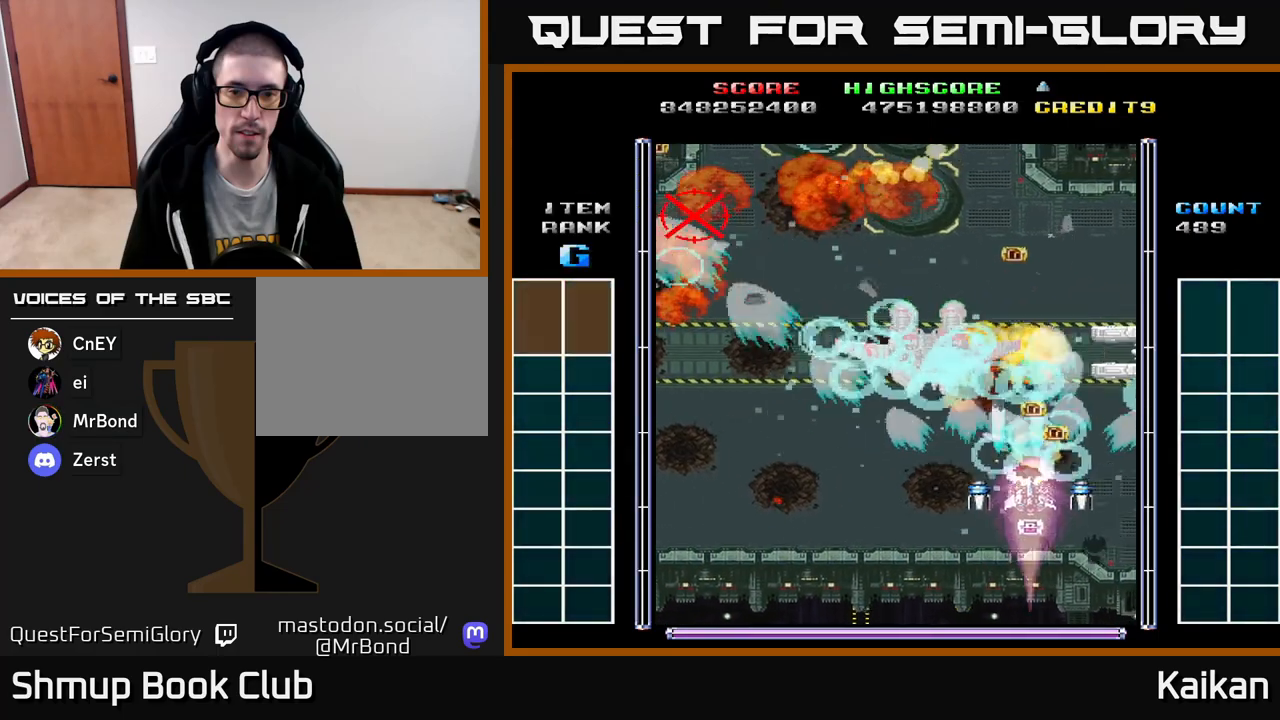
{"buttons": ["A", "DPAD_LEFT"], "left_stick": "center", "events": [[217, "DPAD_RIGHT", "up"], [250, "DPAD_LEFT", "down"], [267, "DPAD_UP", "up"], [317, "DPAD_DOWN", "down"], [467, "DPAD_DOWN", "up"]]}
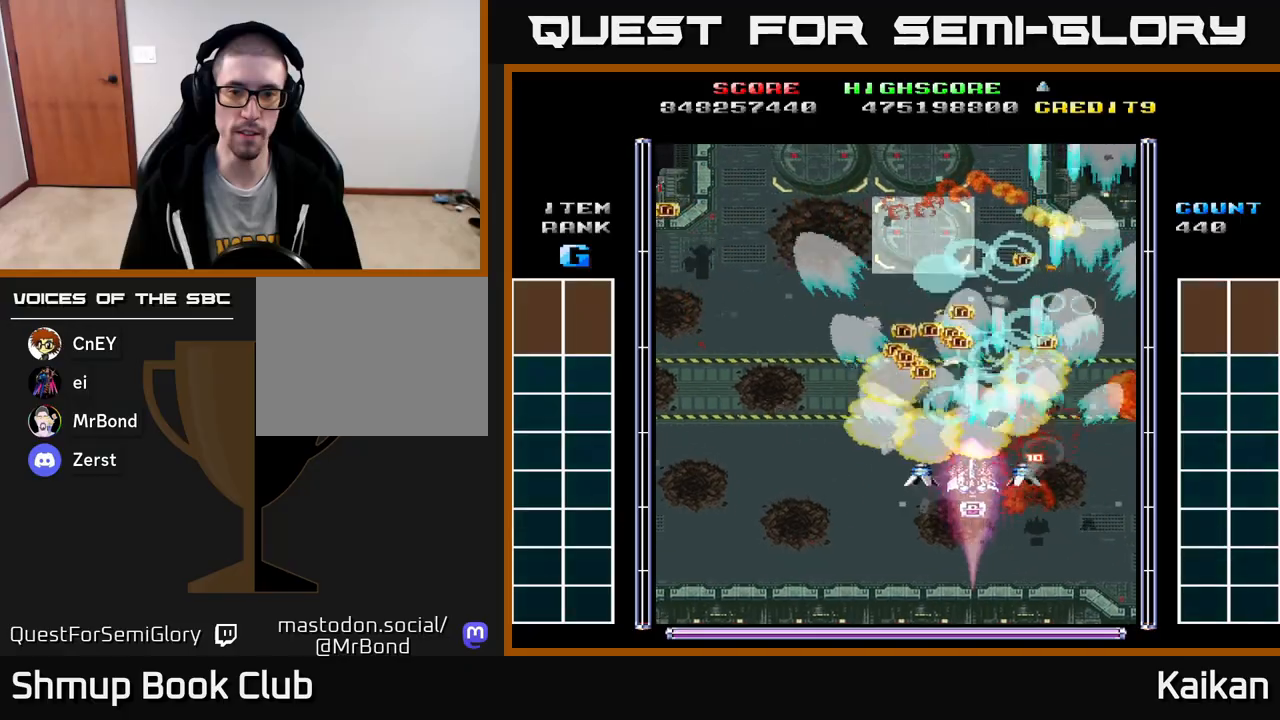
{"buttons": ["DPAD_UP"], "left_stick": "center", "events": [[150, "DPAD_UP", "down"], [183, "DPAD_LEFT", "up"], [283, "A", "up"]]}